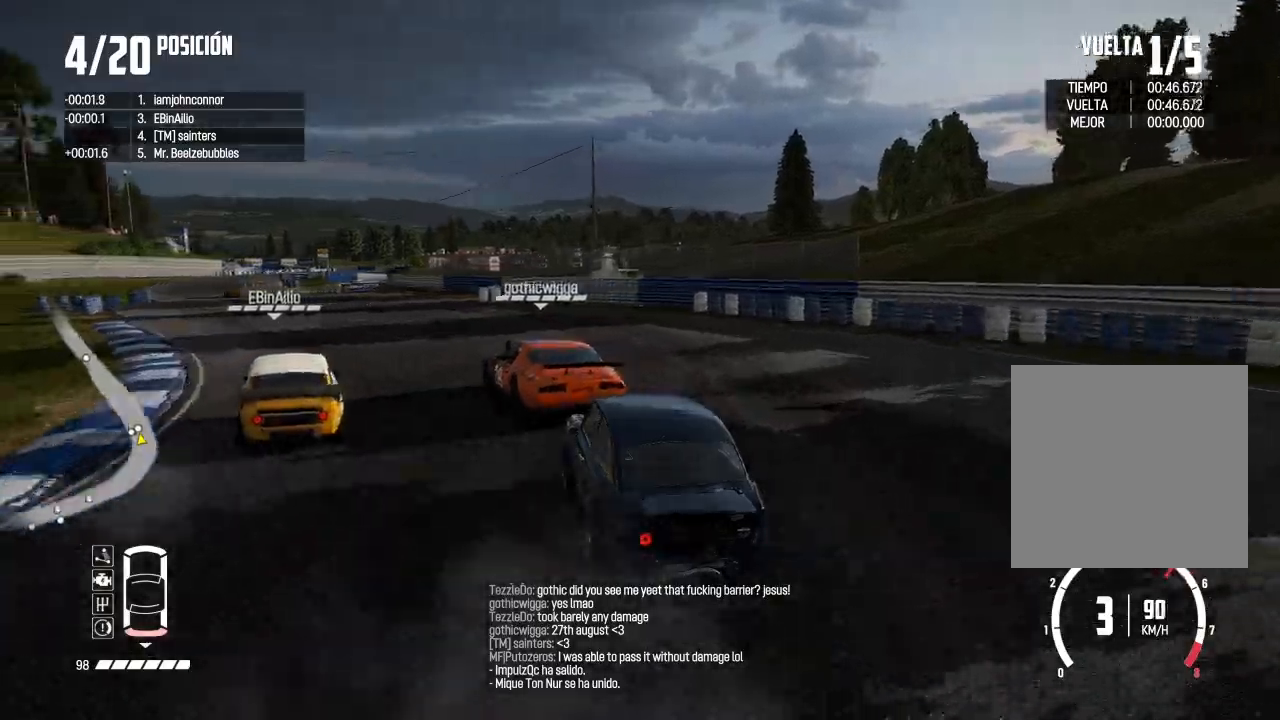
Gameplay with a controller (Xbox layout); each line is a JSON object with the inputs held at the frame after it. "events" lists button and stick changes between this image and that frame as [ms after this image, input, new state], when the widget could be followed in between.
{"buttons": ["R2"], "left_stick": "center", "right_stick": "center", "events": [[83, "R2", "up"], [166, "R2", "down"], [166, "left_stick", "center"], [350, "left_stick", "left"], [383, "R2", "up"], [433, "R2", "down"], [433, "left_stick", "center"]]}
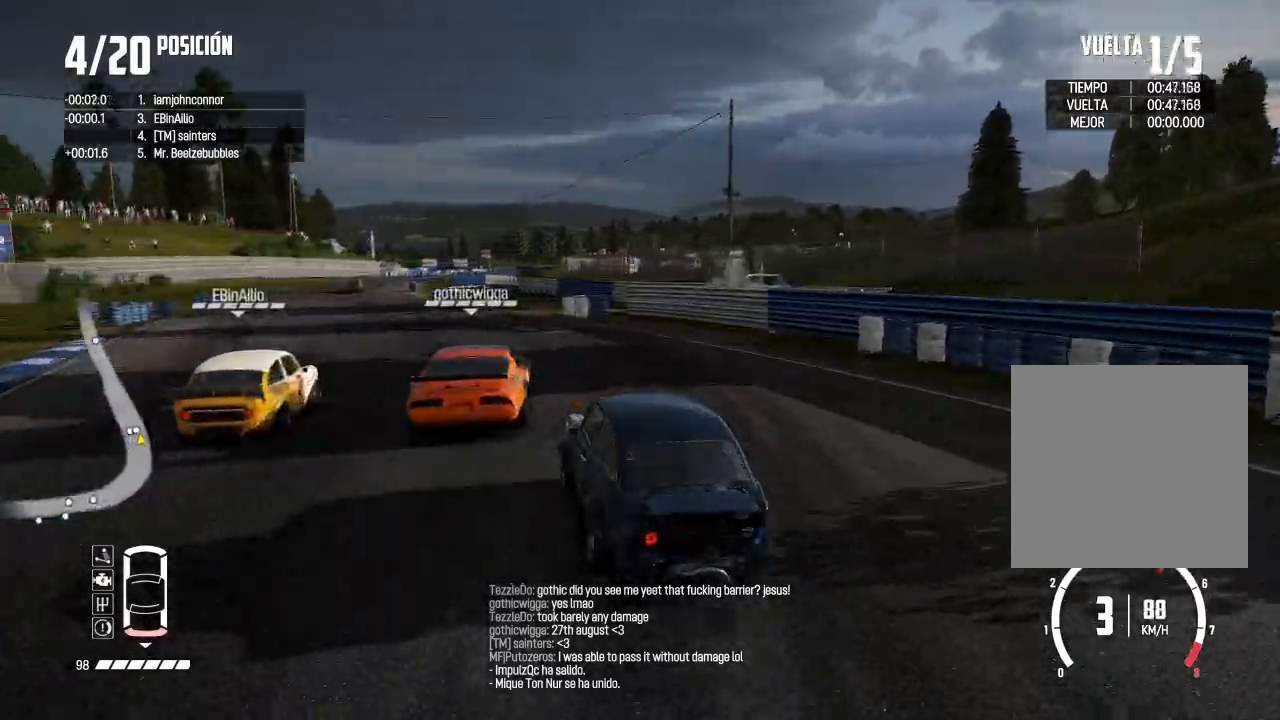
{"buttons": ["R2"], "left_stick": "center", "right_stick": "center", "events": [[184, "R2", "up"], [300, "R2", "down"]]}
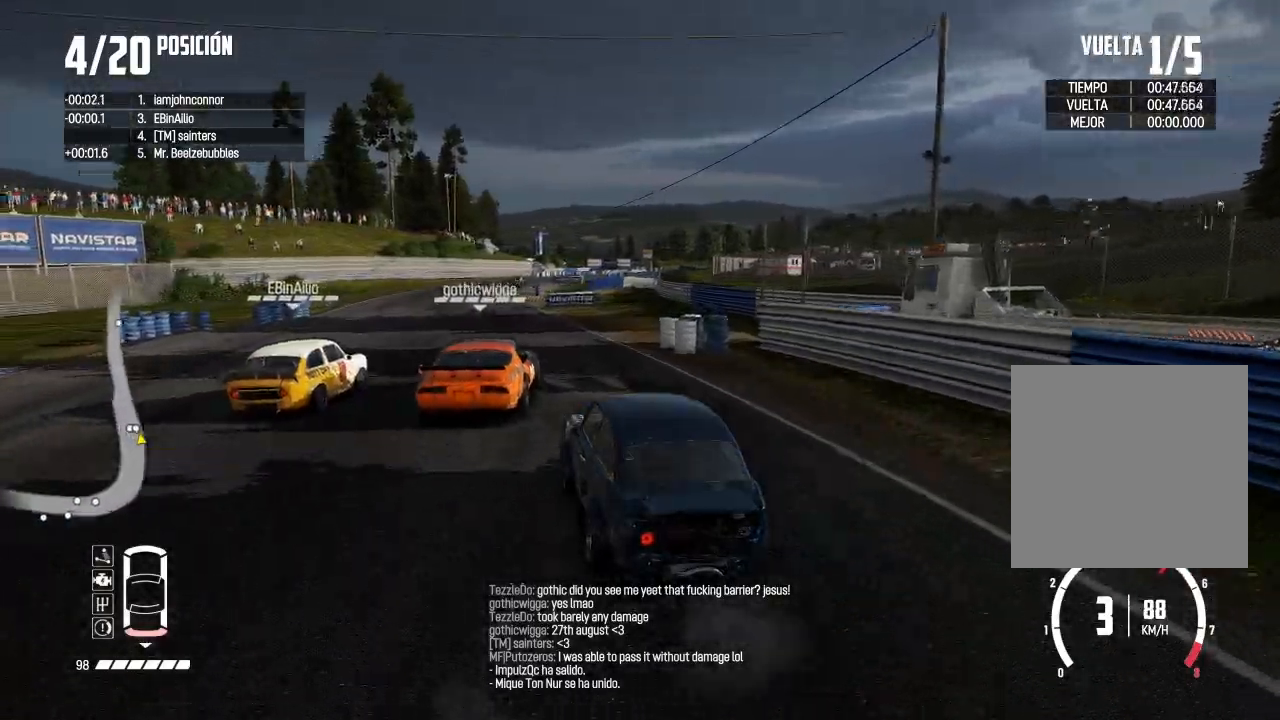
{"buttons": ["R2"], "left_stick": "center", "right_stick": "center", "events": [[250, "left_stick", "right"], [400, "left_stick", "center"]]}
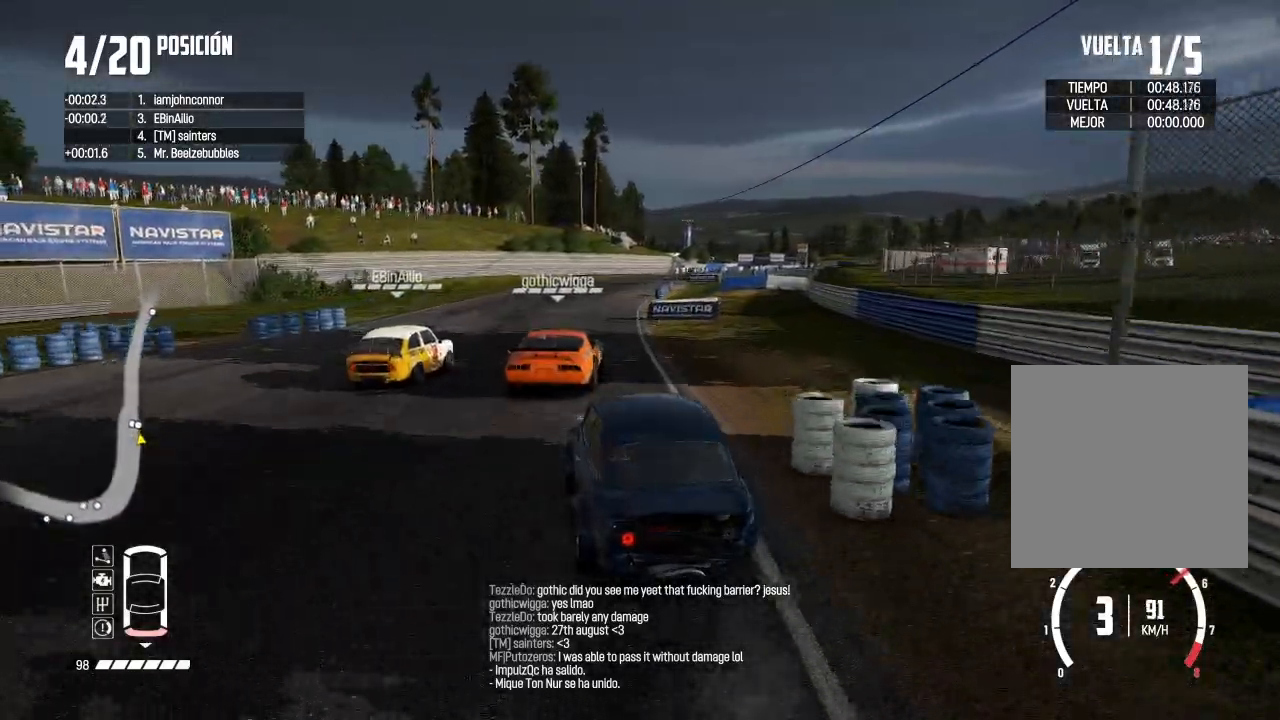
{"buttons": ["R2"], "left_stick": "right", "right_stick": "center", "events": [[34, "left_stick", "right"], [184, "left_stick", "center"], [501, "left_stick", "right"]]}
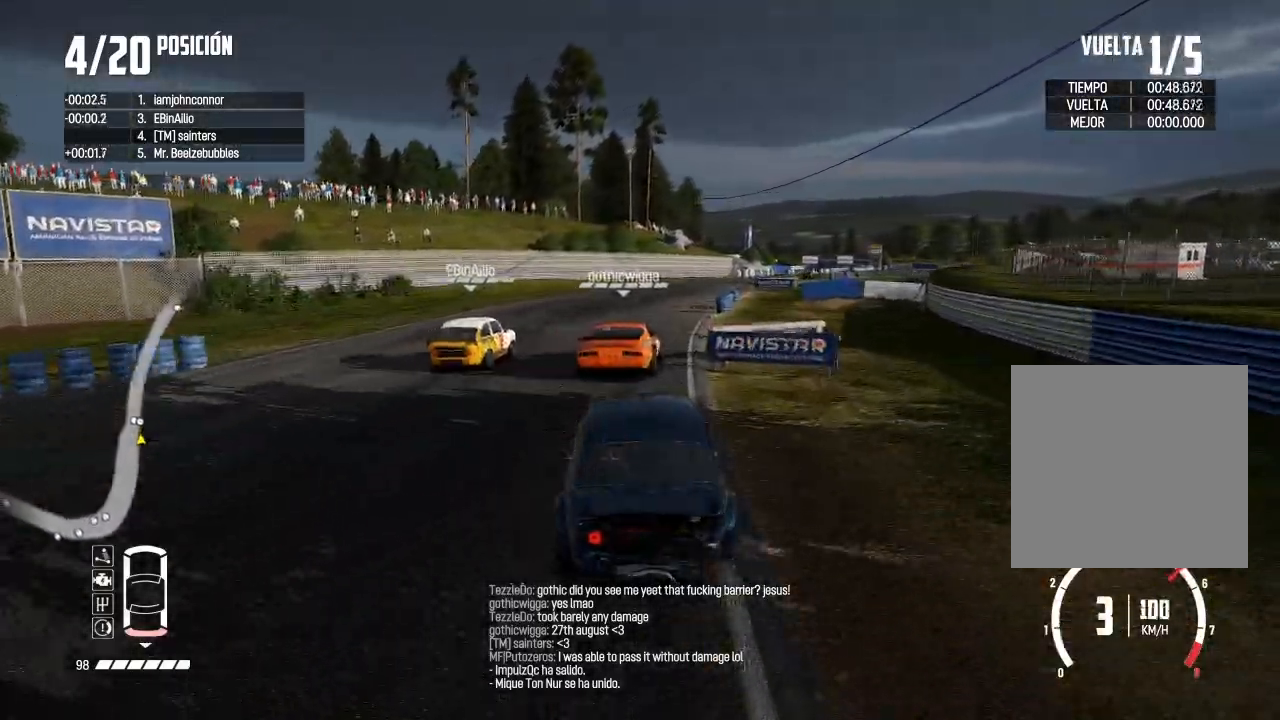
{"buttons": ["R2", "R3"], "left_stick": "center", "right_stick": "center", "events": [[267, "left_stick", "center"], [367, "R3", "down"]]}
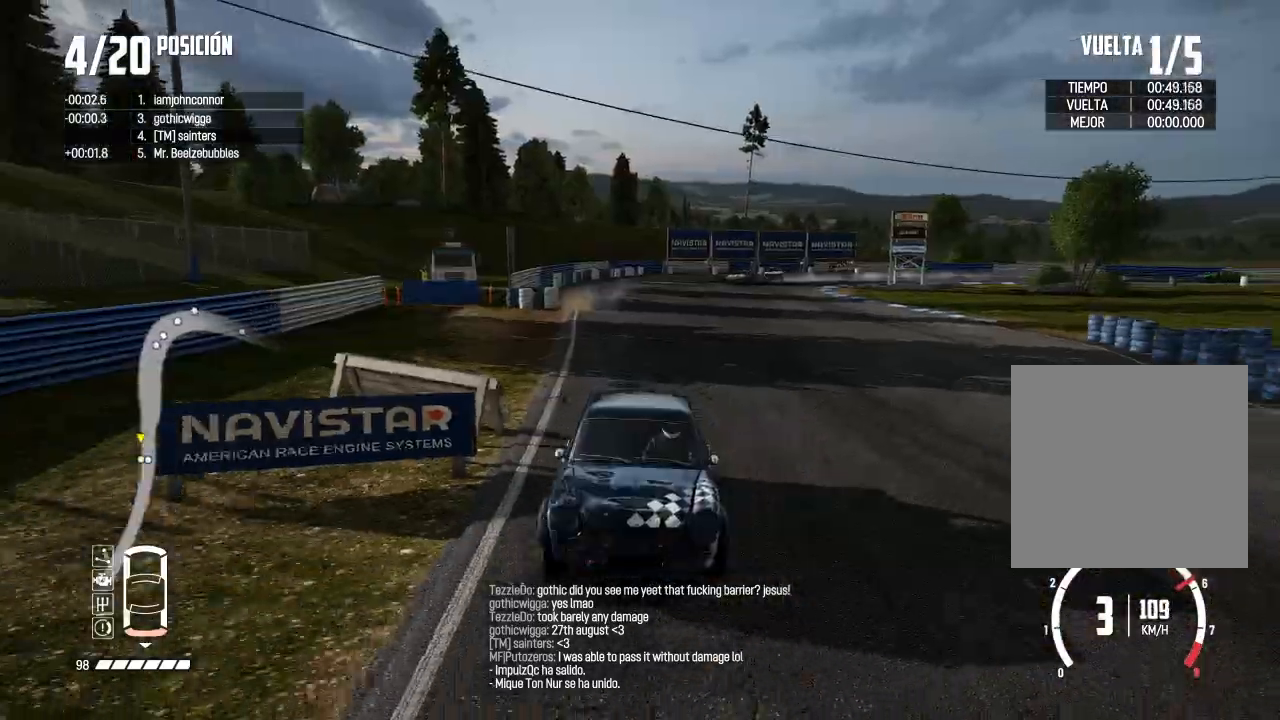
{"buttons": ["R2"], "left_stick": "center", "right_stick": "center", "events": [[17, "R3", "up"], [84, "left_stick", "right"], [217, "left_stick", "center"], [334, "left_stick", "right"], [467, "left_stick", "center"]]}
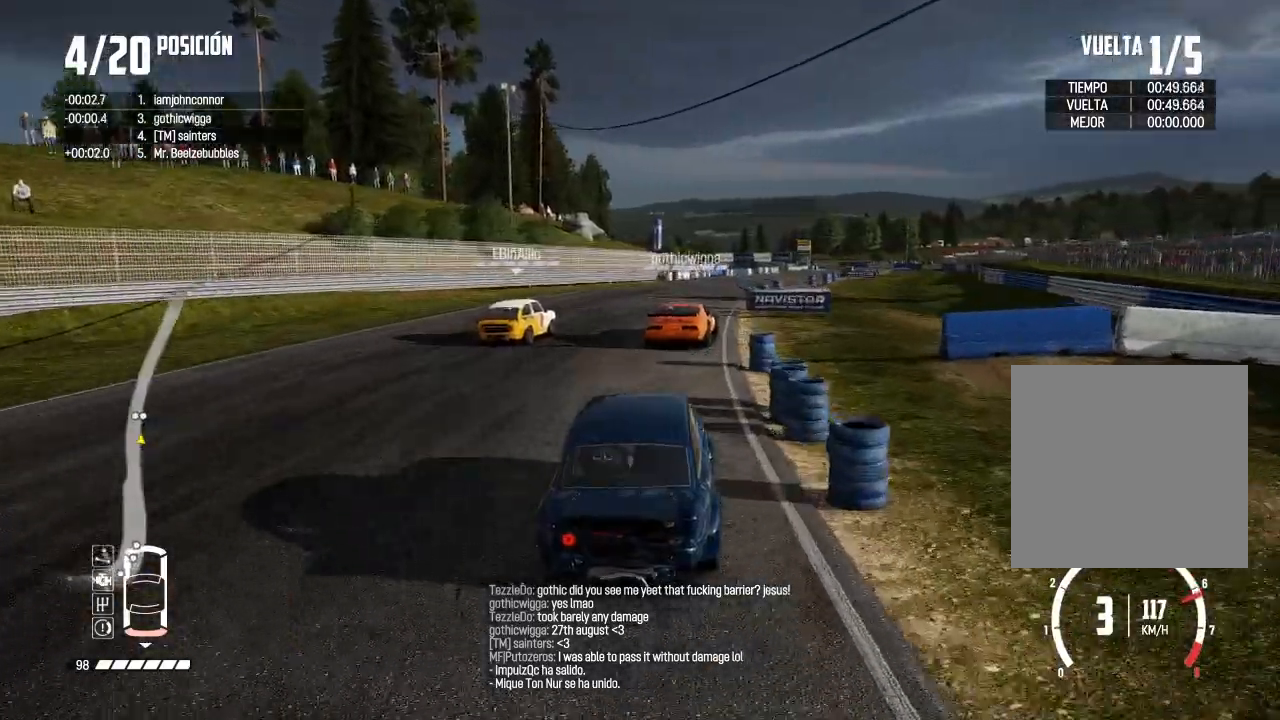
{"buttons": ["R2"], "left_stick": "right", "right_stick": "center", "events": [[83, "left_stick", "right"], [250, "left_stick", "center"], [333, "left_stick", "right"]]}
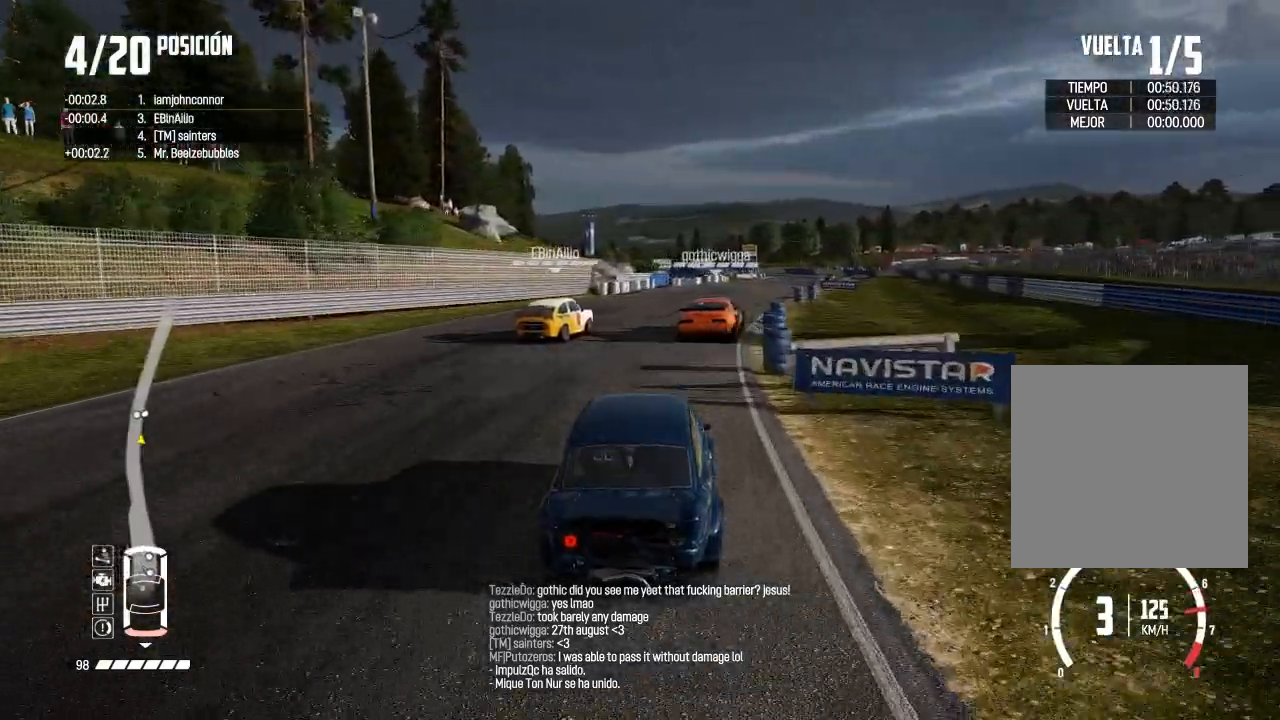
{"buttons": ["R2"], "left_stick": "right", "right_stick": "center", "events": [[50, "left_stick", "center"], [167, "left_stick", "right"], [334, "left_stick", "center"], [467, "left_stick", "right"]]}
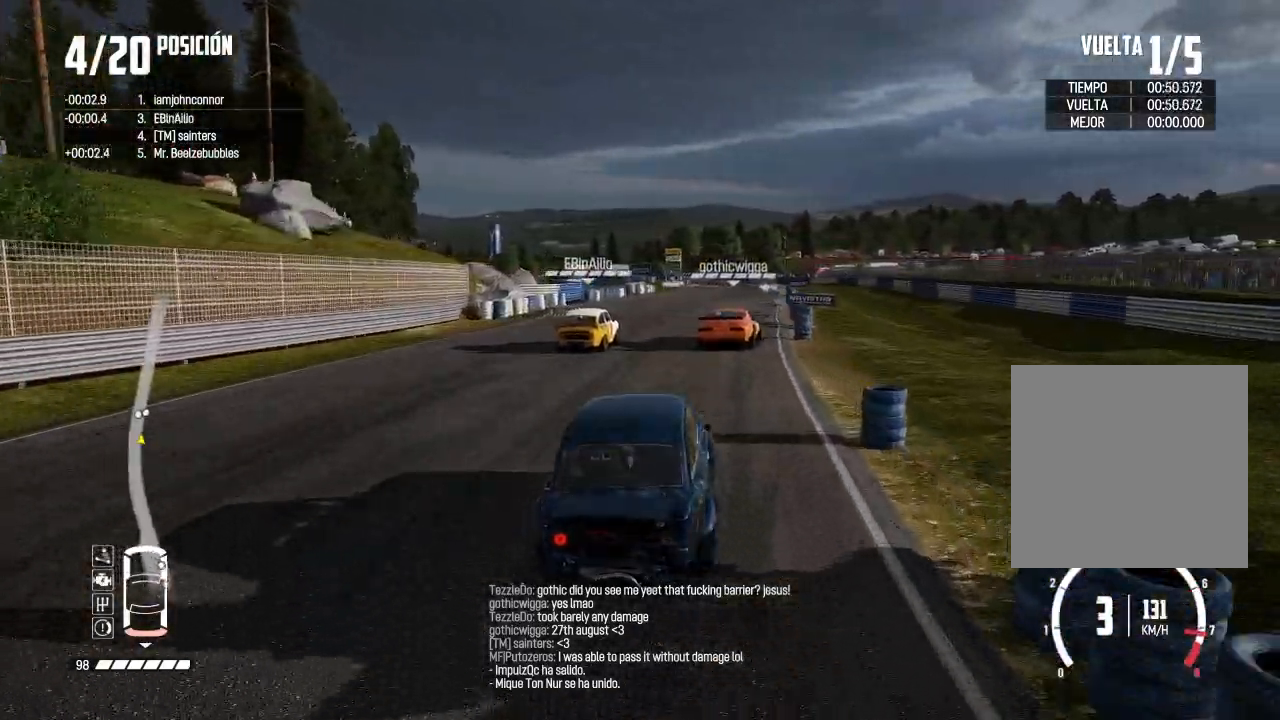
{"buttons": ["R2"], "left_stick": "center", "right_stick": "center", "events": [[83, "left_stick", "center"], [233, "right_stick", "up"], [250, "R1", "down"], [267, "left_stick", "right"], [317, "R1", "up"], [367, "left_stick", "center"], [367, "right_stick", "center"]]}
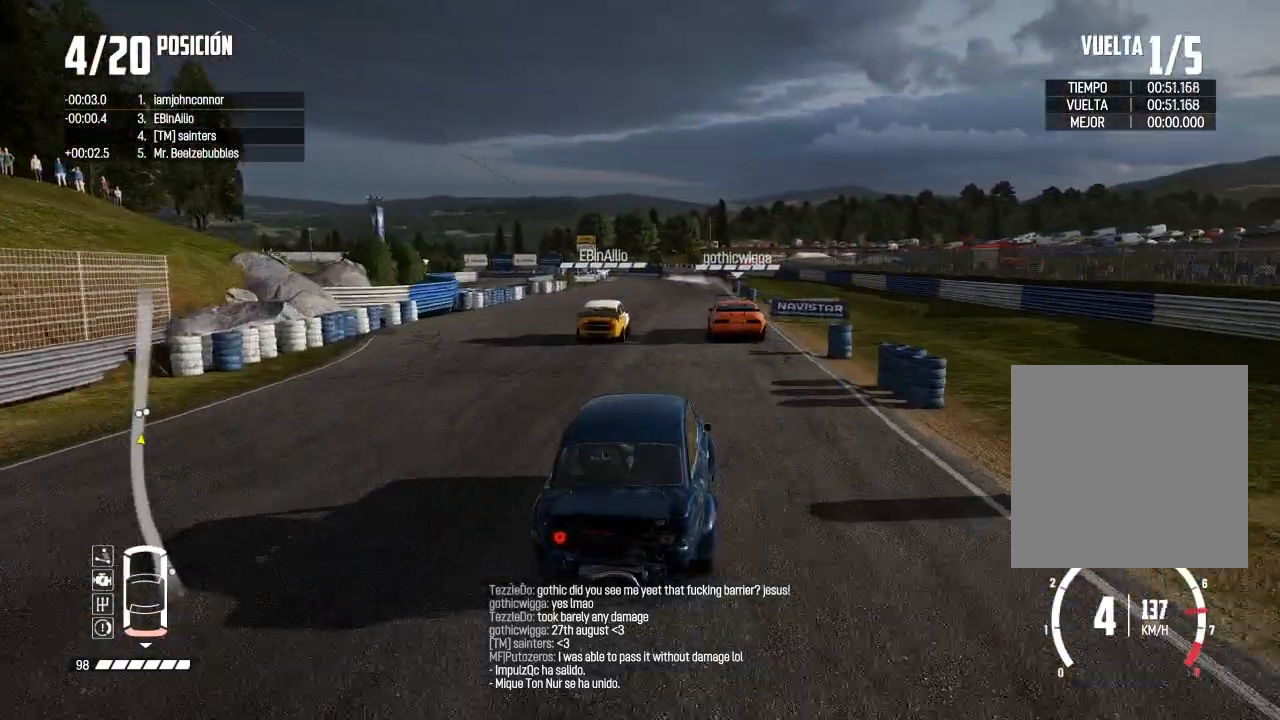
{"buttons": ["R2"], "left_stick": "left", "right_stick": "center", "events": [[501, "left_stick", "left"]]}
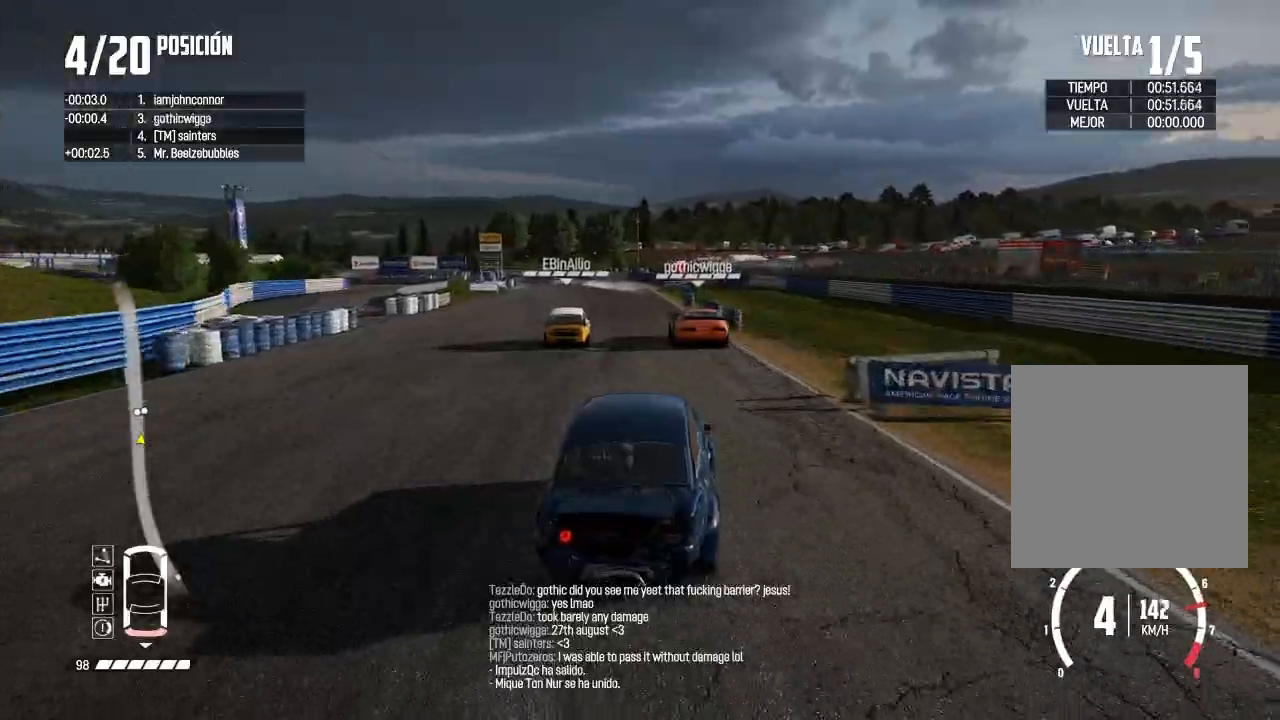
{"buttons": ["R2"], "left_stick": "left", "right_stick": "center", "events": [[133, "left_stick", "center"], [350, "left_stick", "left"]]}
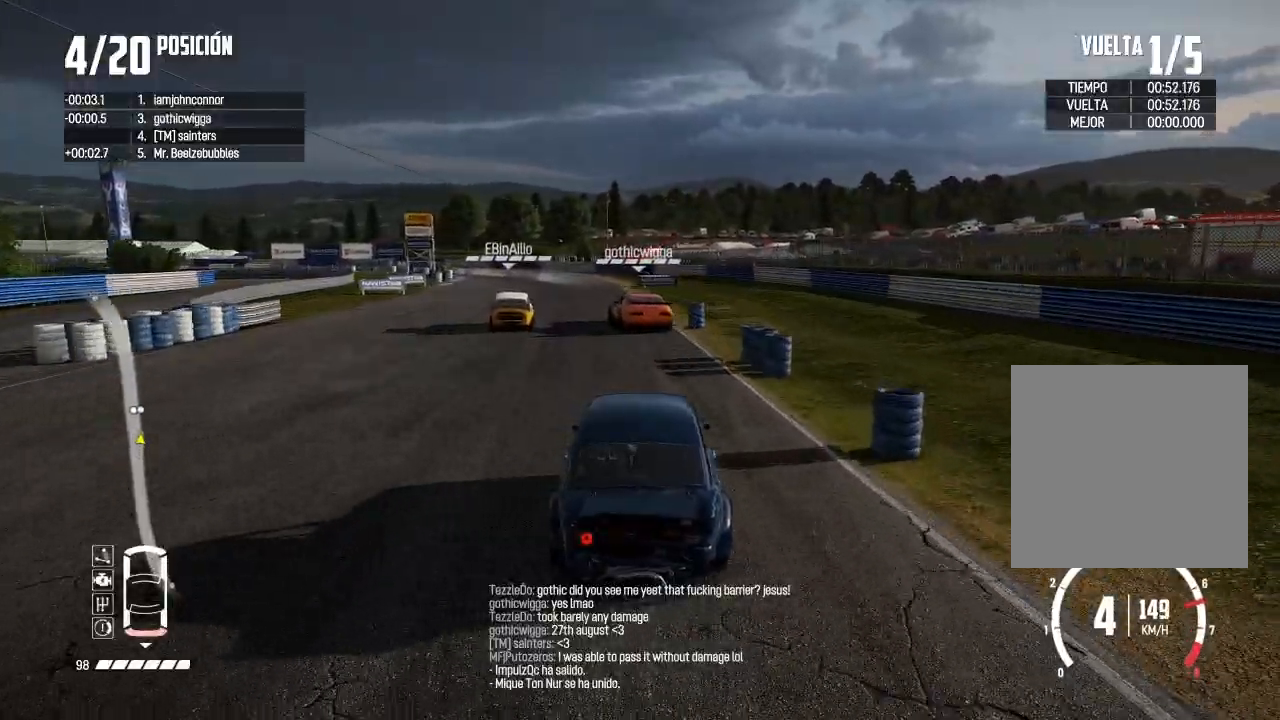
{"buttons": ["R2"], "left_stick": "center", "right_stick": "center", "events": [[134, "right_stick", "down"], [151, "R2", "up"], [267, "right_stick", "center"], [367, "left_stick", "center"], [484, "R2", "down"]]}
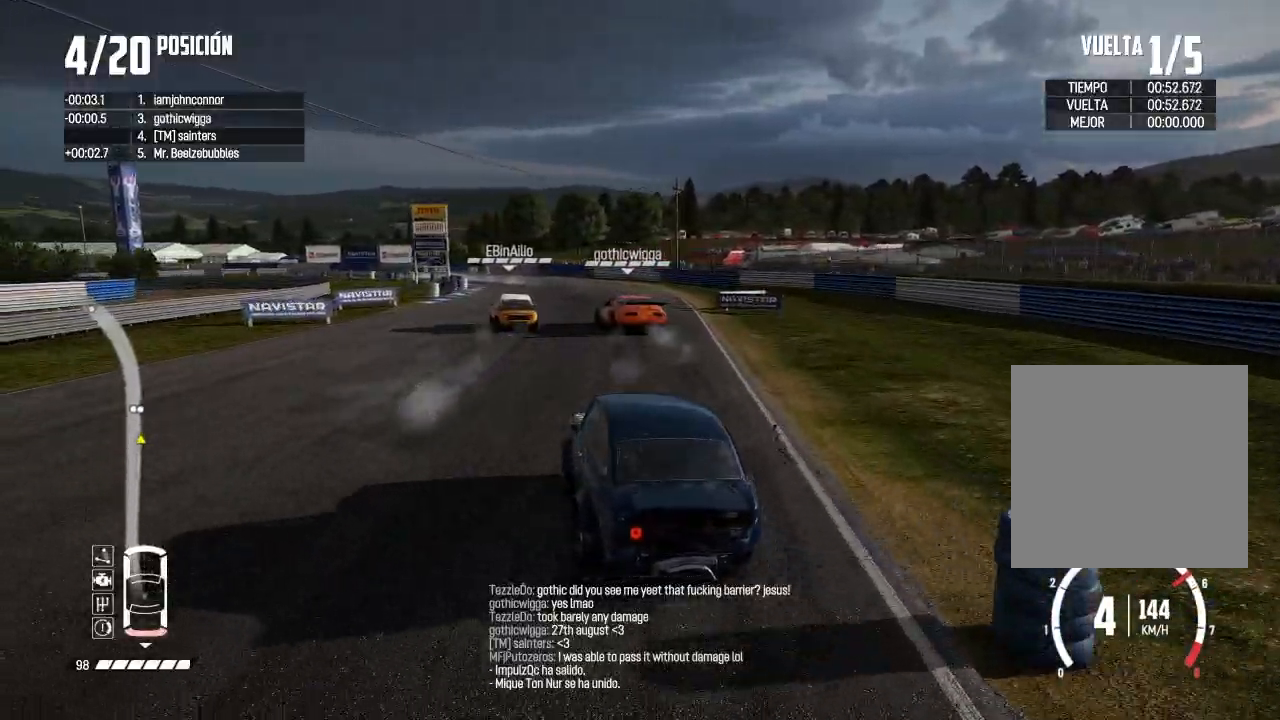
{"buttons": [], "left_stick": "center", "right_stick": "center", "events": [[83, "left_stick", "left"], [317, "R2", "up"], [500, "left_stick", "center"]]}
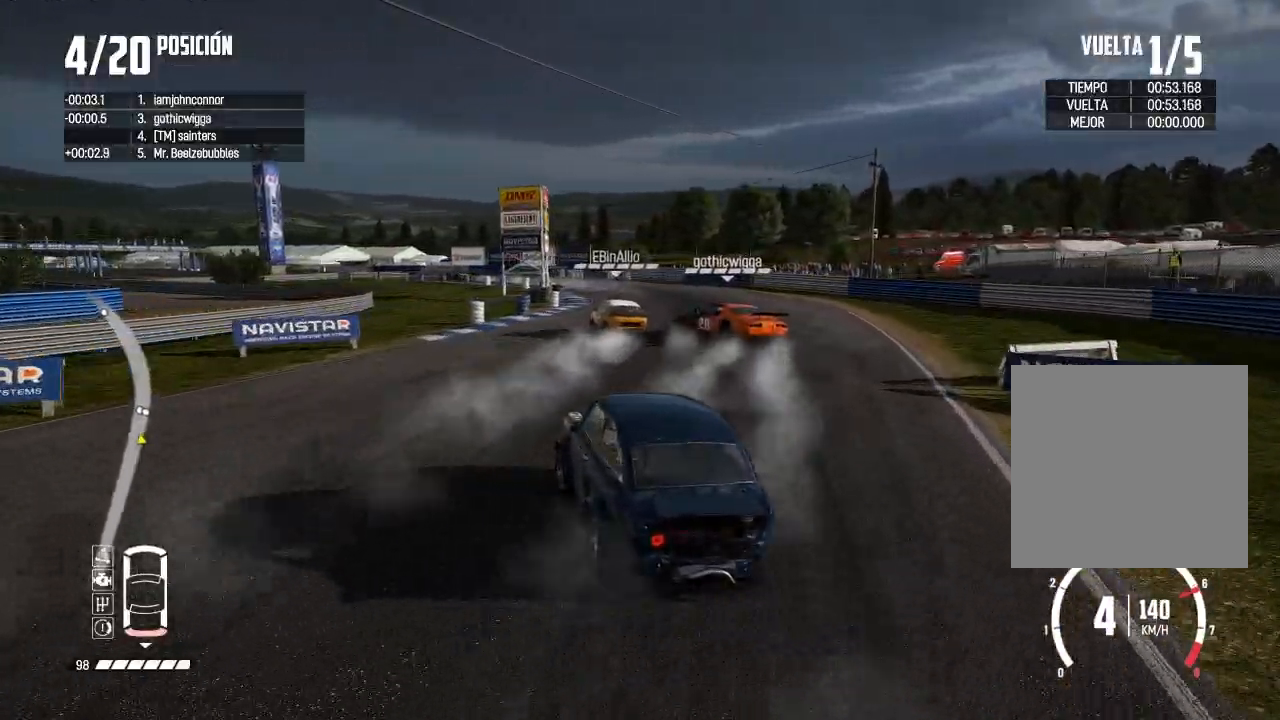
{"buttons": ["R2"], "left_stick": "center", "right_stick": "center", "events": [[84, "left_stick", "left"], [184, "L2", "down"], [267, "R2", "down"], [301, "L2", "up"], [301, "left_stick", "center"], [351, "left_stick", "left"], [484, "left_stick", "center"]]}
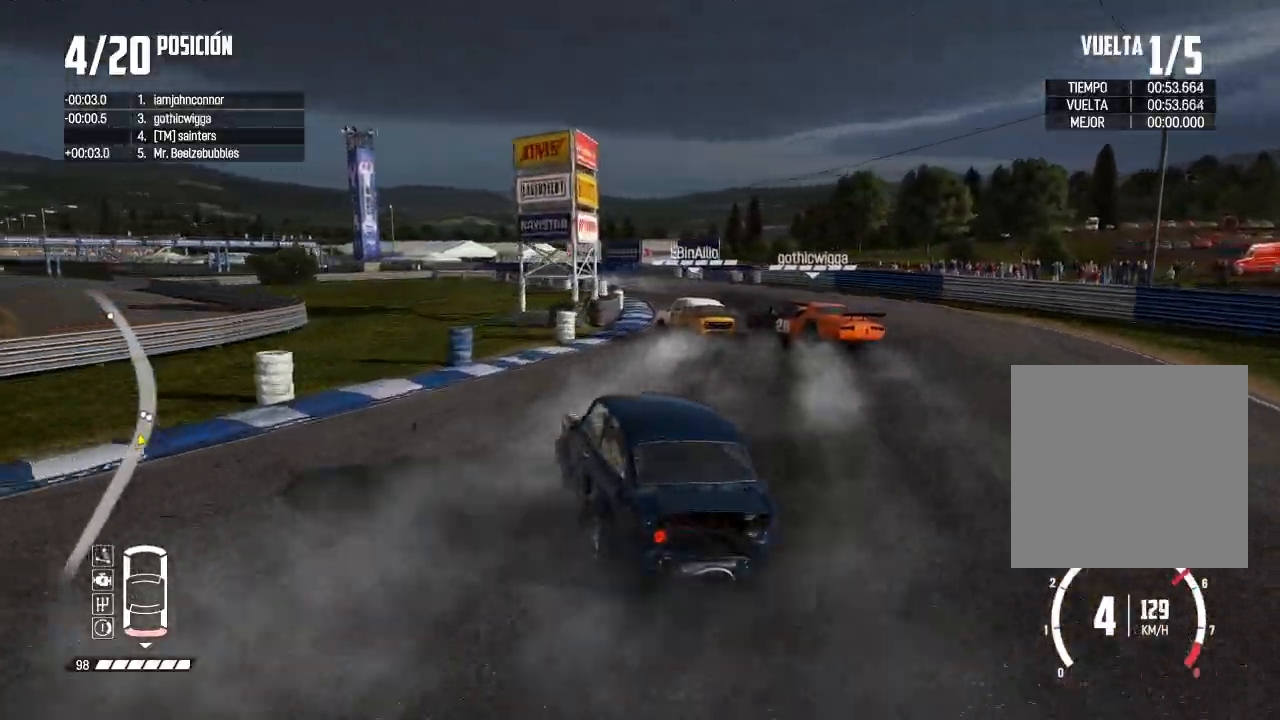
{"buttons": ["R2"], "left_stick": "center", "right_stick": "center", "events": []}
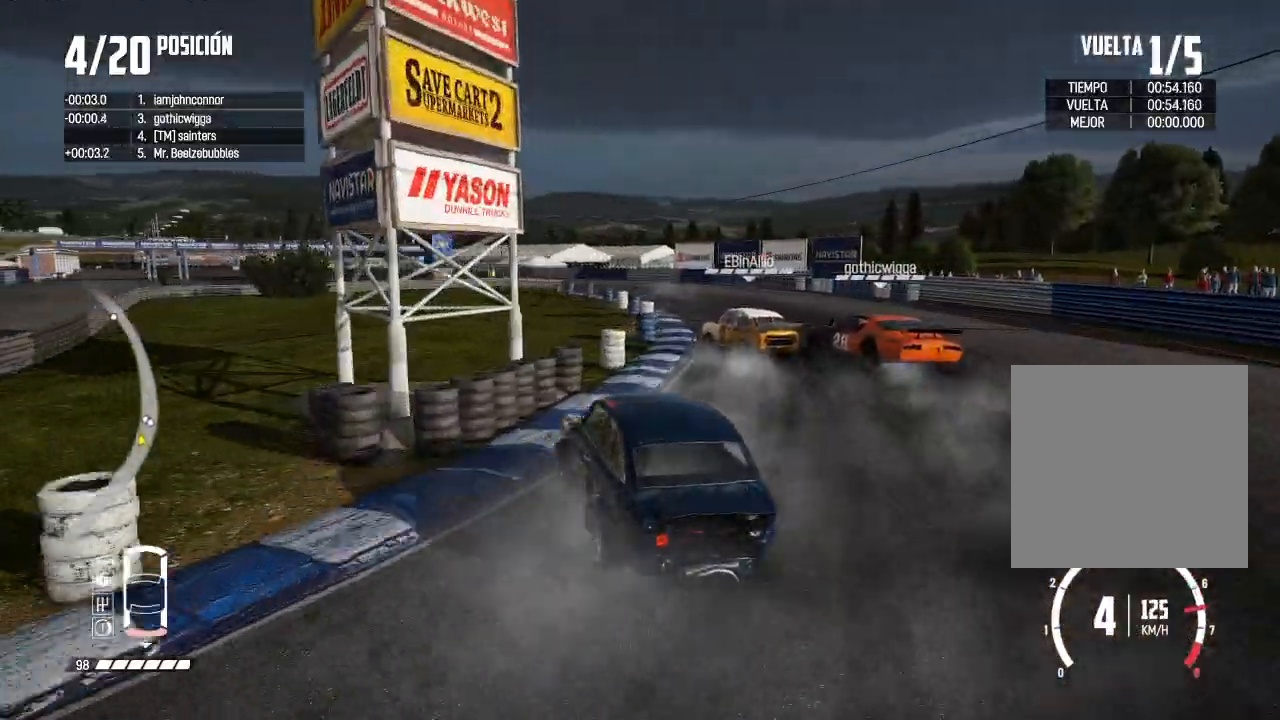
{"buttons": ["R2"], "left_stick": "center", "right_stick": "center", "events": [[34, "left_stick", "right"], [167, "left_stick", "center"], [301, "left_stick", "right"], [468, "left_stick", "center"]]}
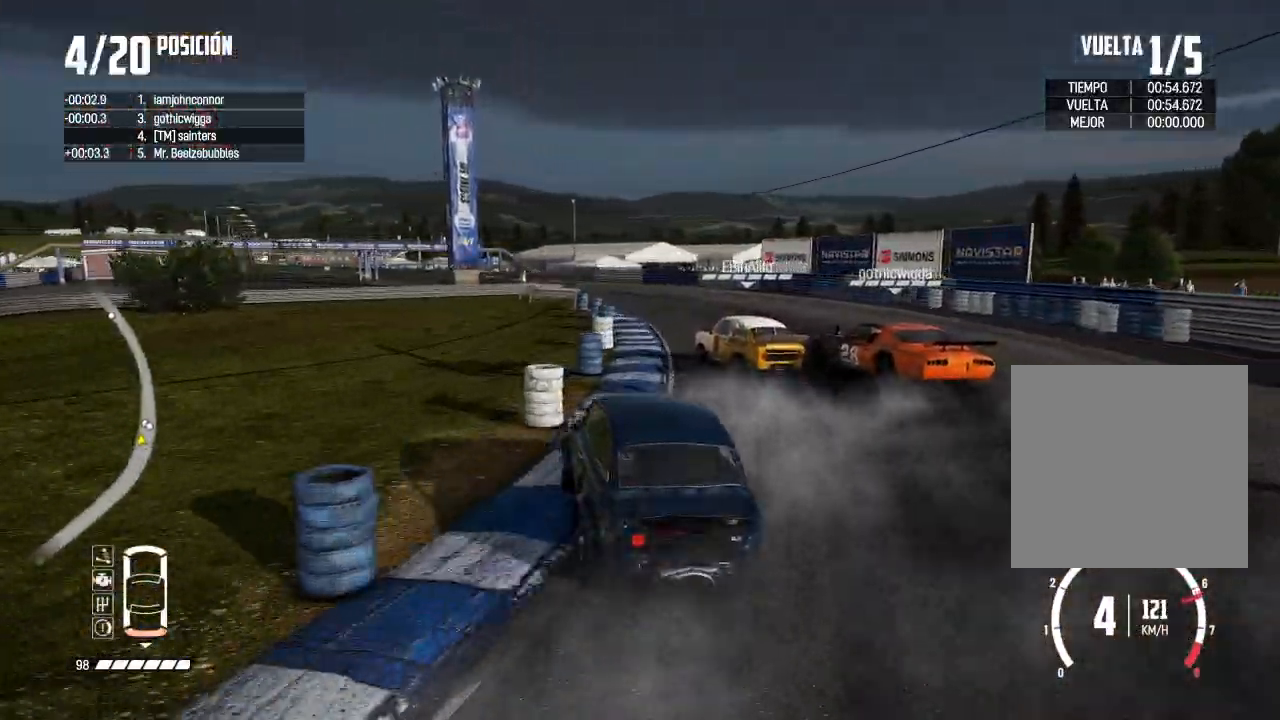
{"buttons": ["R2"], "left_stick": "left", "right_stick": "center", "events": [[67, "left_stick", "left"], [317, "left_stick", "center"], [434, "left_stick", "left"]]}
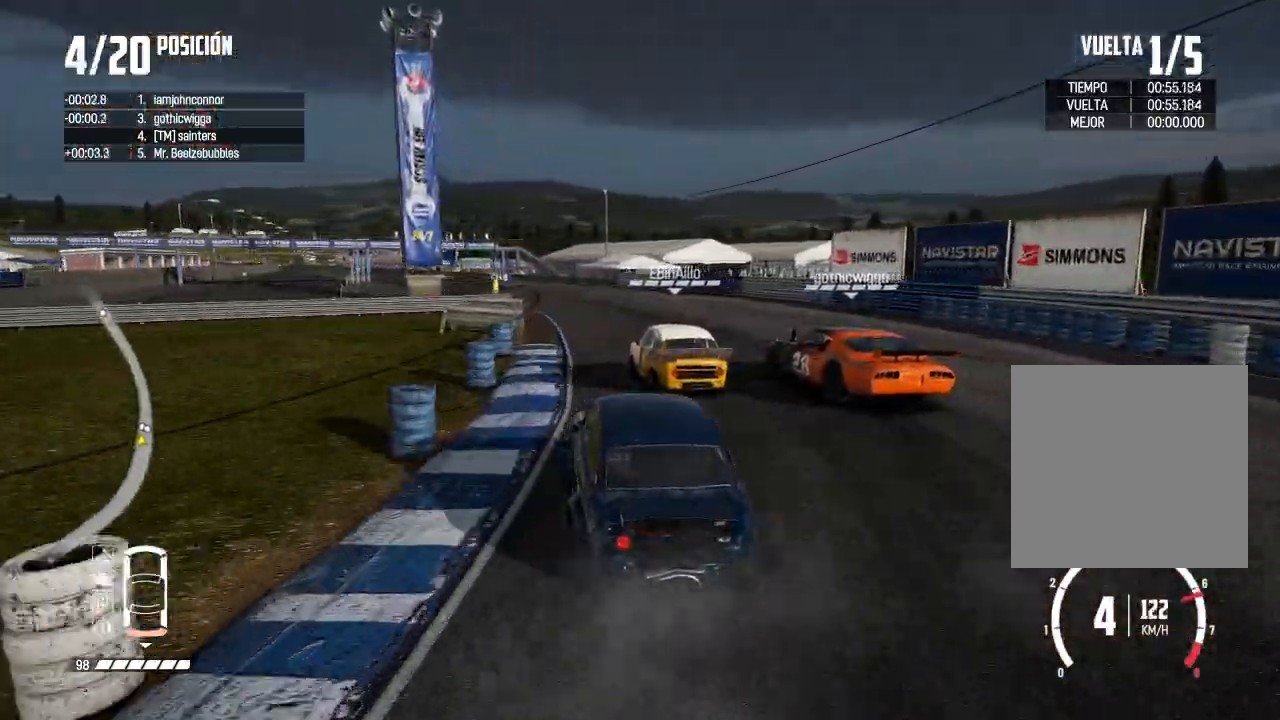
{"buttons": ["R2"], "left_stick": "right", "right_stick": "center", "events": [[51, "left_stick", "center"], [434, "left_stick", "right"]]}
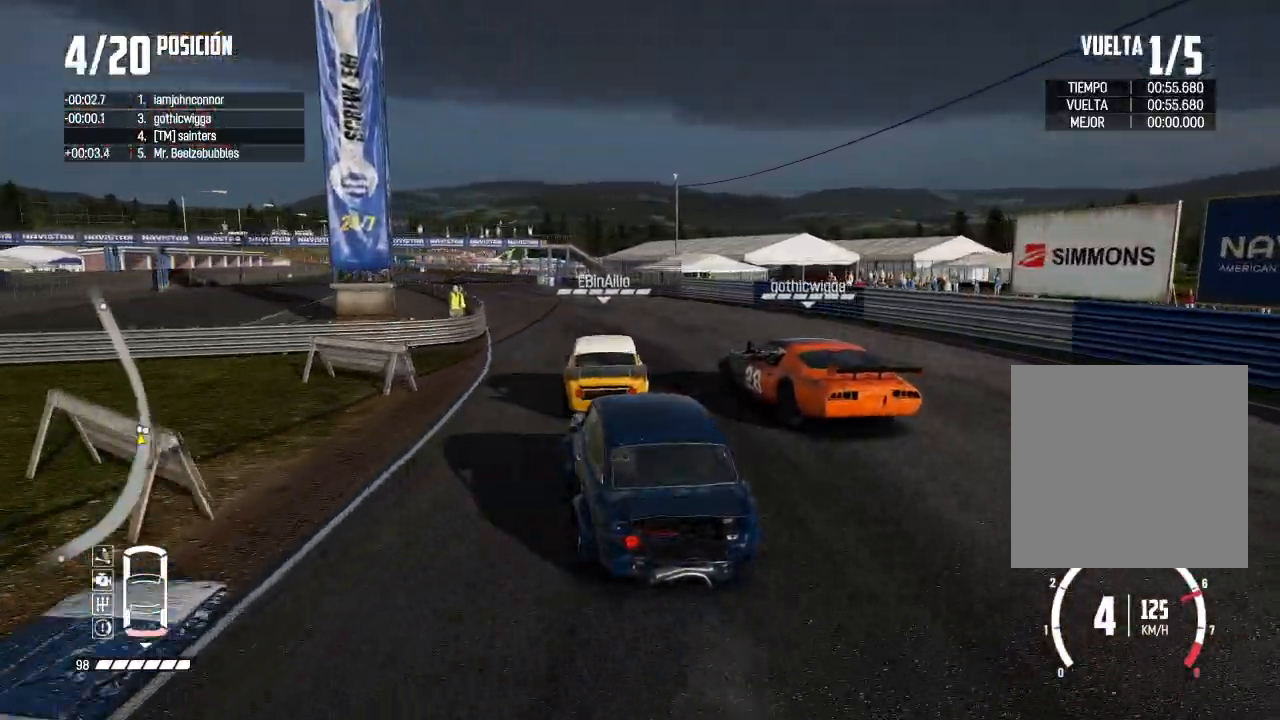
{"buttons": ["R2"], "left_stick": "center", "right_stick": "center", "events": [[50, "left_stick", "left"], [317, "left_stick", "center"]]}
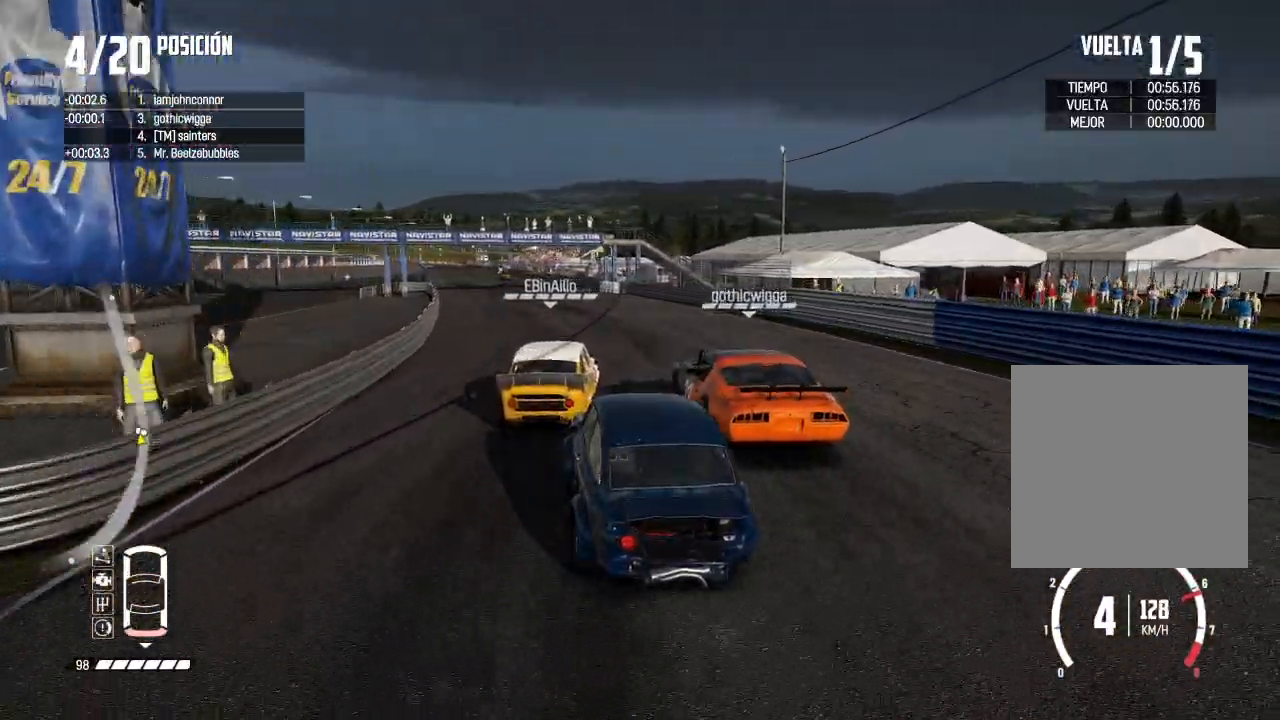
{"buttons": ["R2"], "left_stick": "right", "right_stick": "center", "events": [[484, "left_stick", "right"]]}
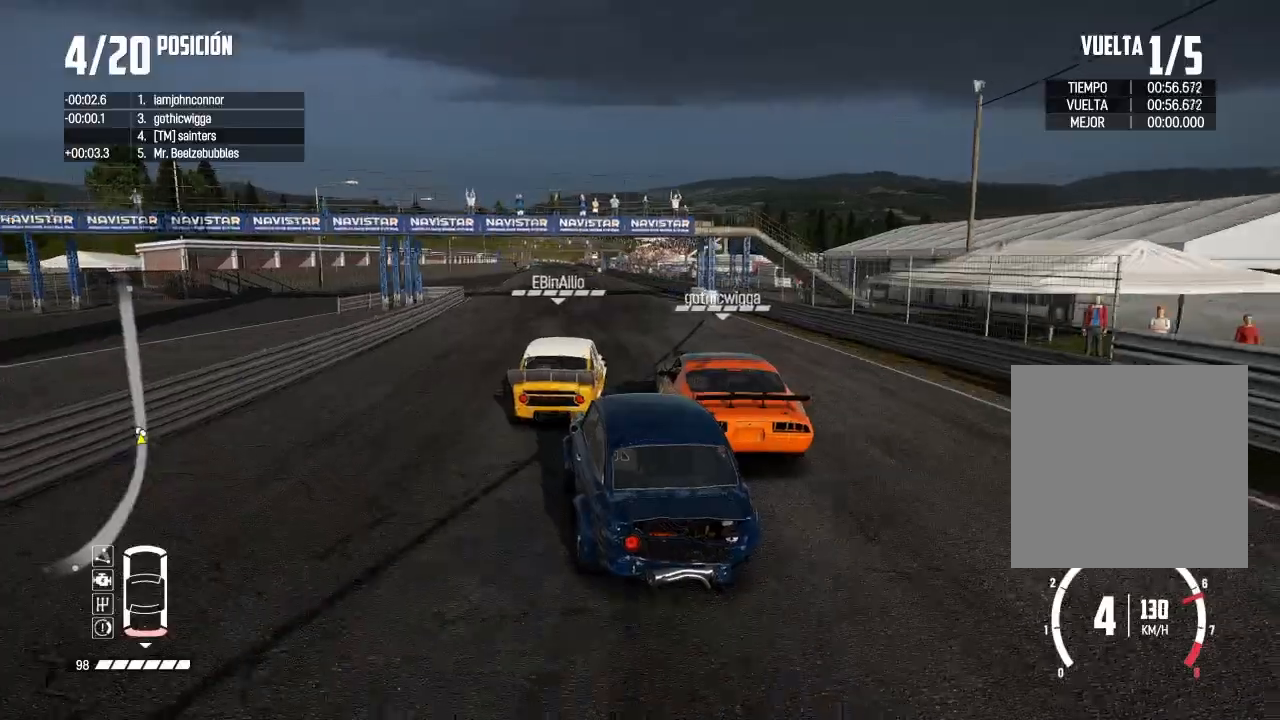
{"buttons": ["R2"], "left_stick": "left", "right_stick": "center", "events": [[133, "left_stick", "left"], [334, "left_stick", "center"], [467, "left_stick", "left"]]}
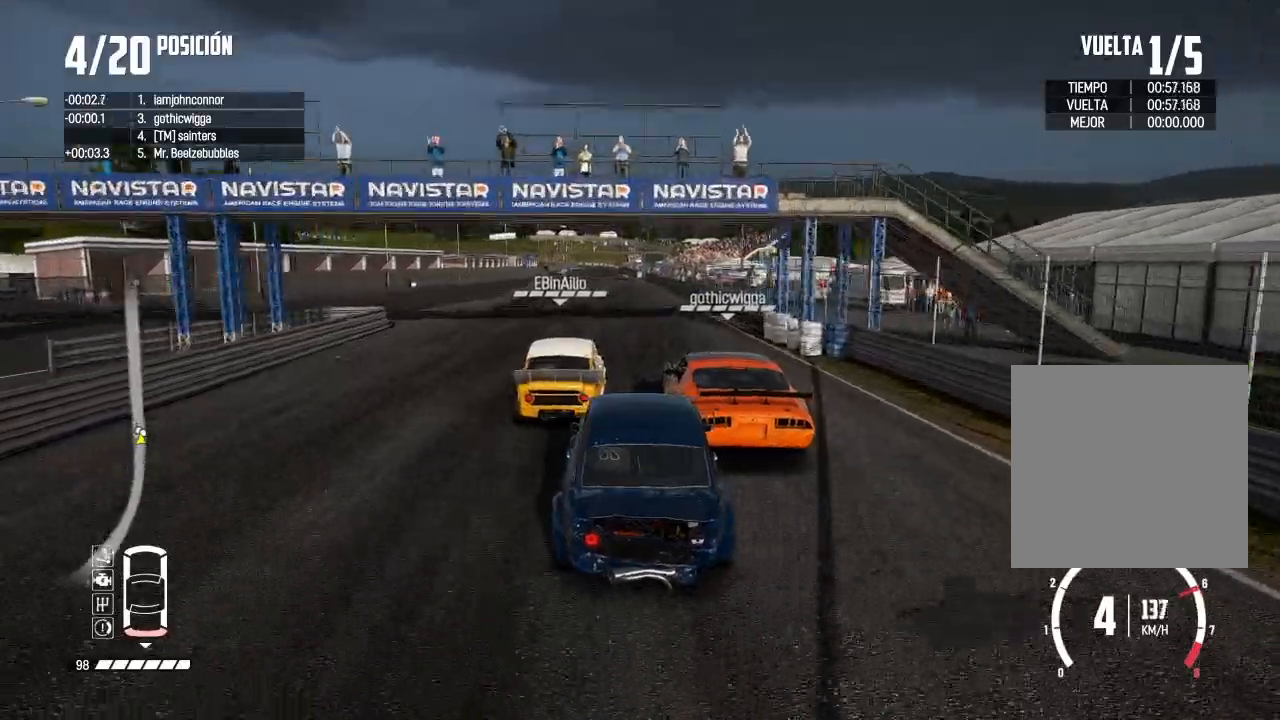
{"buttons": ["R2"], "left_stick": "center", "right_stick": "center", "events": [[134, "left_stick", "center"]]}
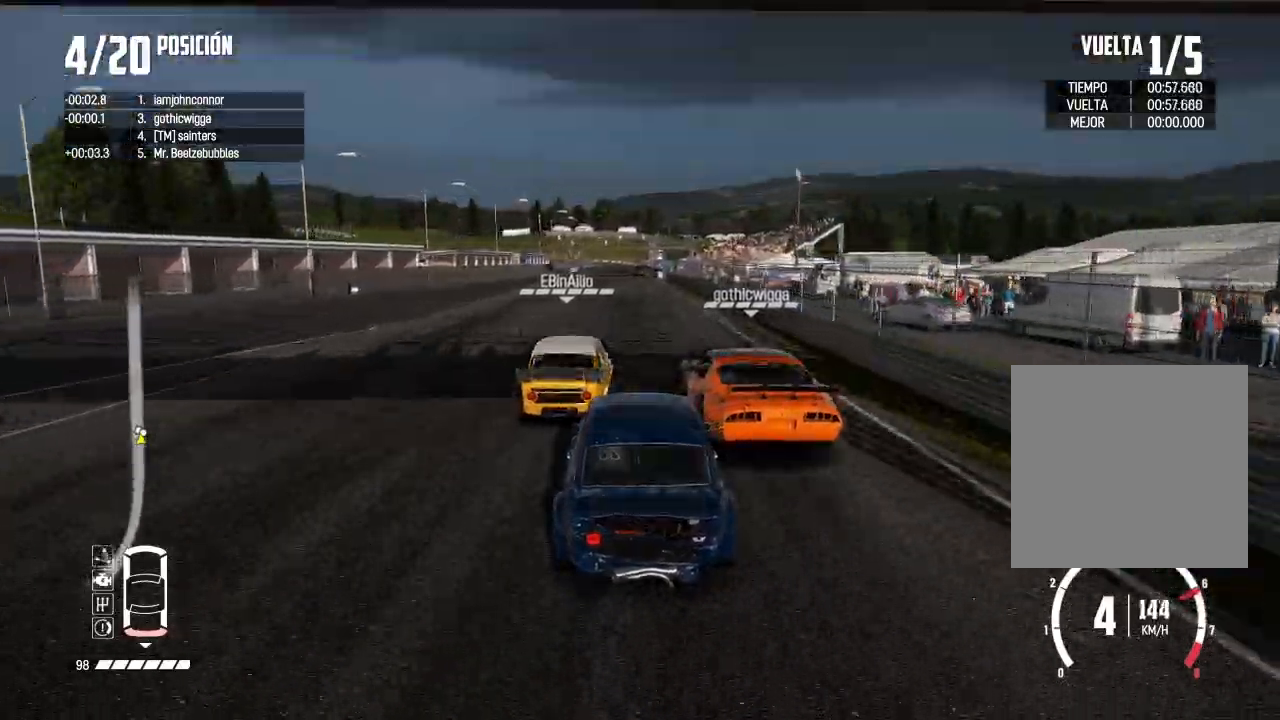
{"buttons": ["R2"], "left_stick": "center", "right_stick": "center", "events": [[133, "left_stick", "left"], [250, "left_stick", "center"]]}
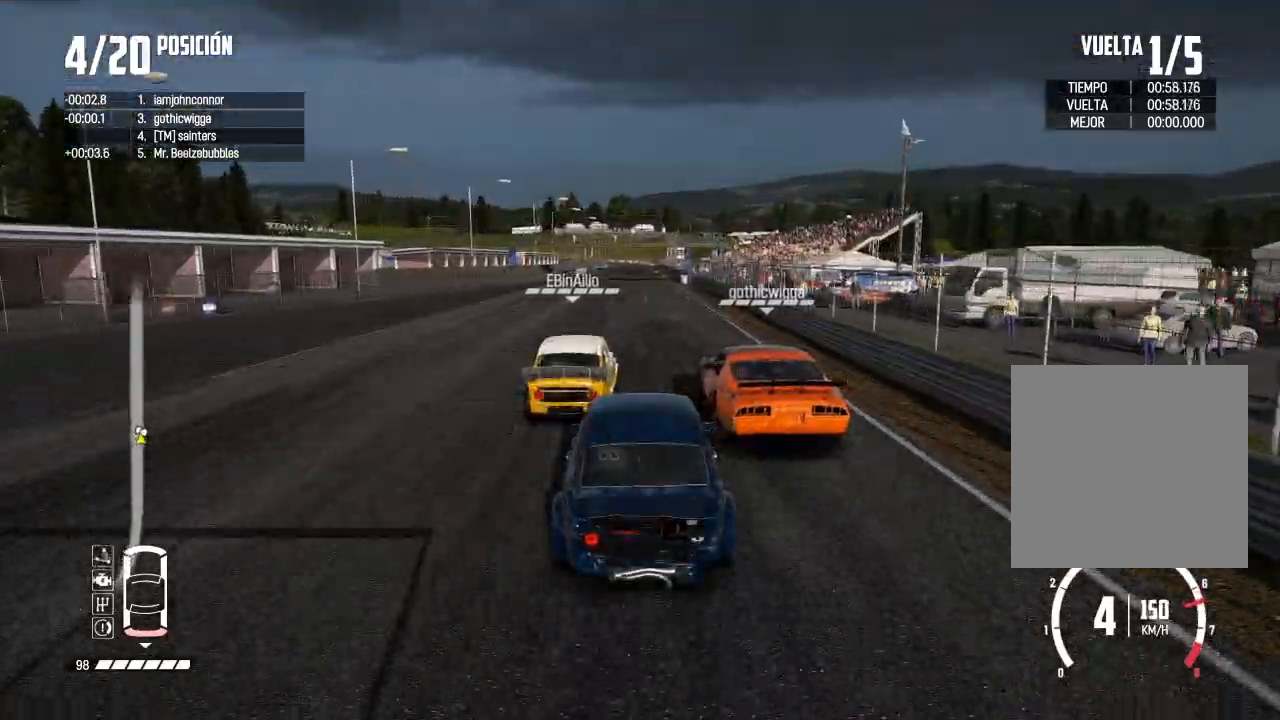
{"buttons": ["R2", "R3"], "left_stick": "center", "right_stick": "center", "events": [[84, "left_stick", "right"], [217, "left_stick", "center"], [401, "R3", "down"]]}
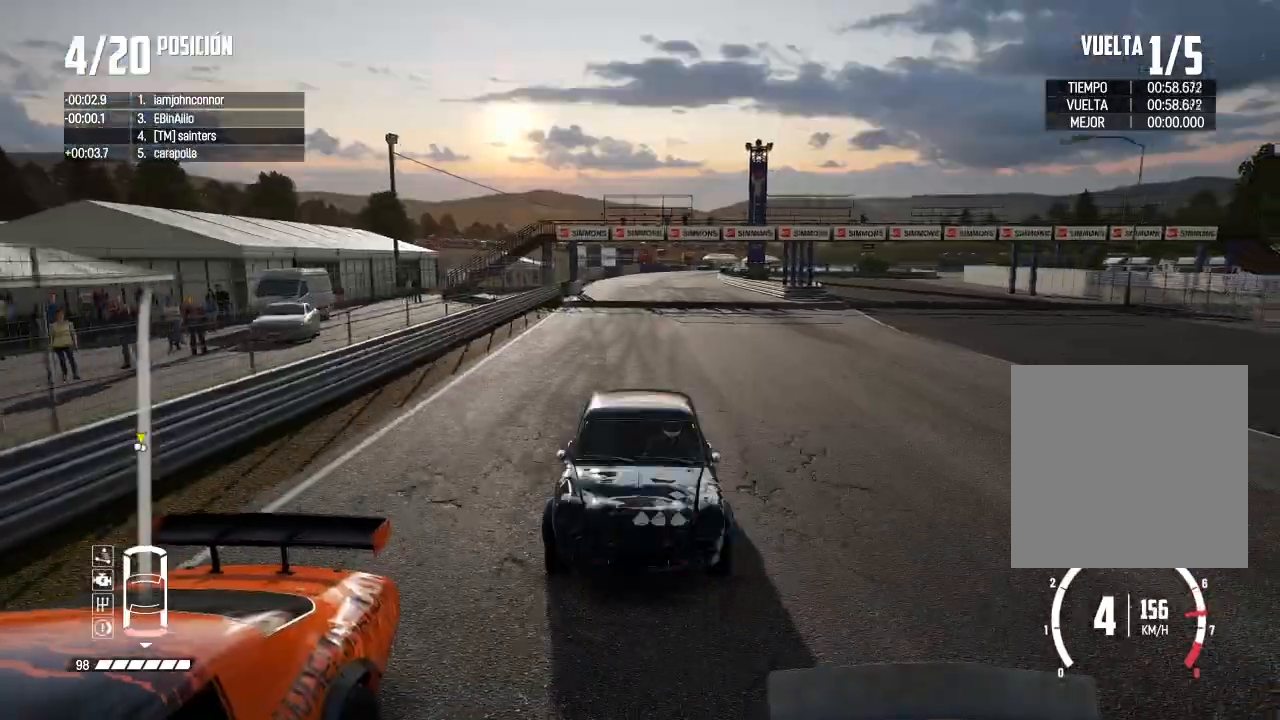
{"buttons": ["R2"], "left_stick": "center", "right_stick": "center", "events": [[167, "R3", "up"]]}
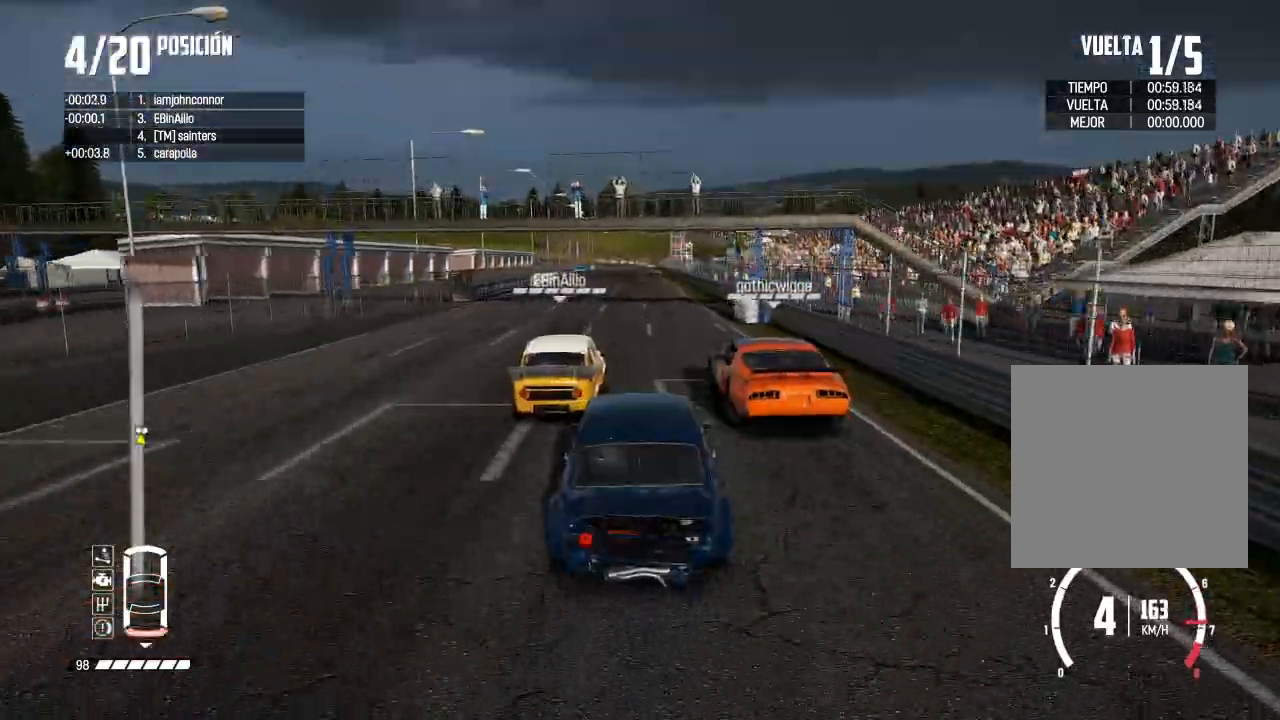
{"buttons": ["R2"], "left_stick": "center", "right_stick": "center", "events": []}
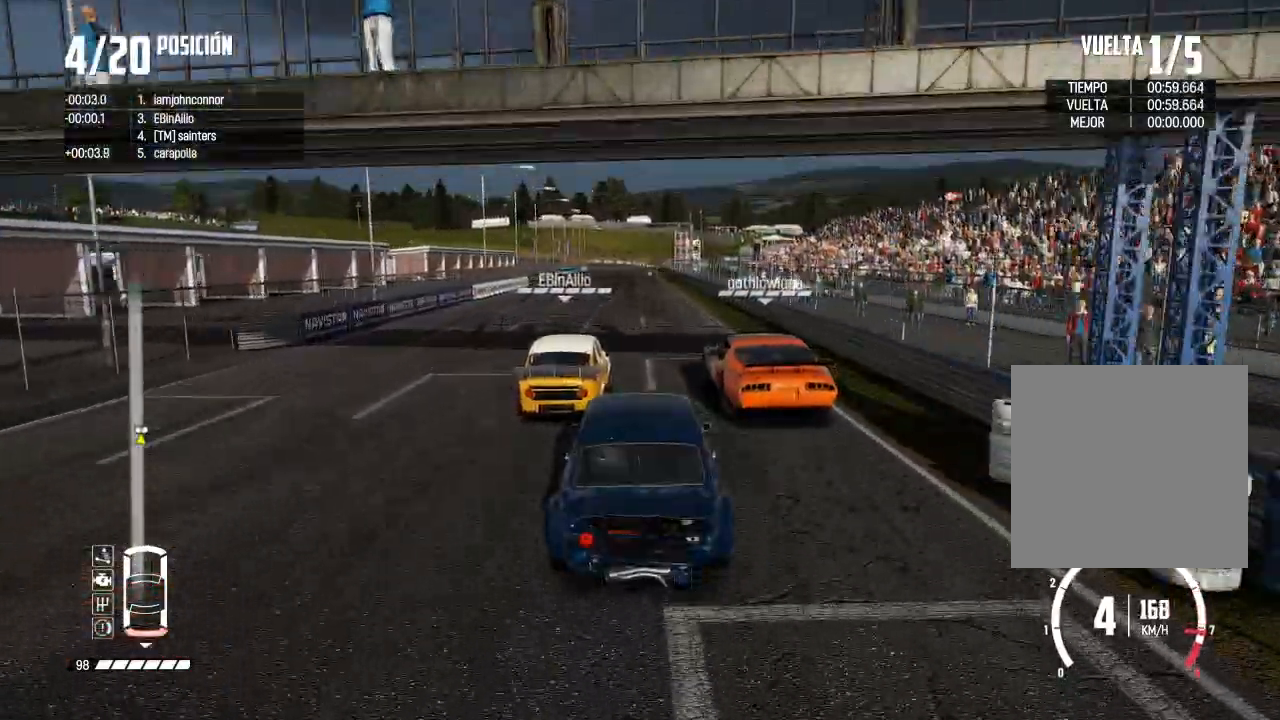
{"buttons": ["R2"], "left_stick": "center", "right_stick": "center", "events": [[167, "left_stick", "right"], [234, "left_stick", "center"]]}
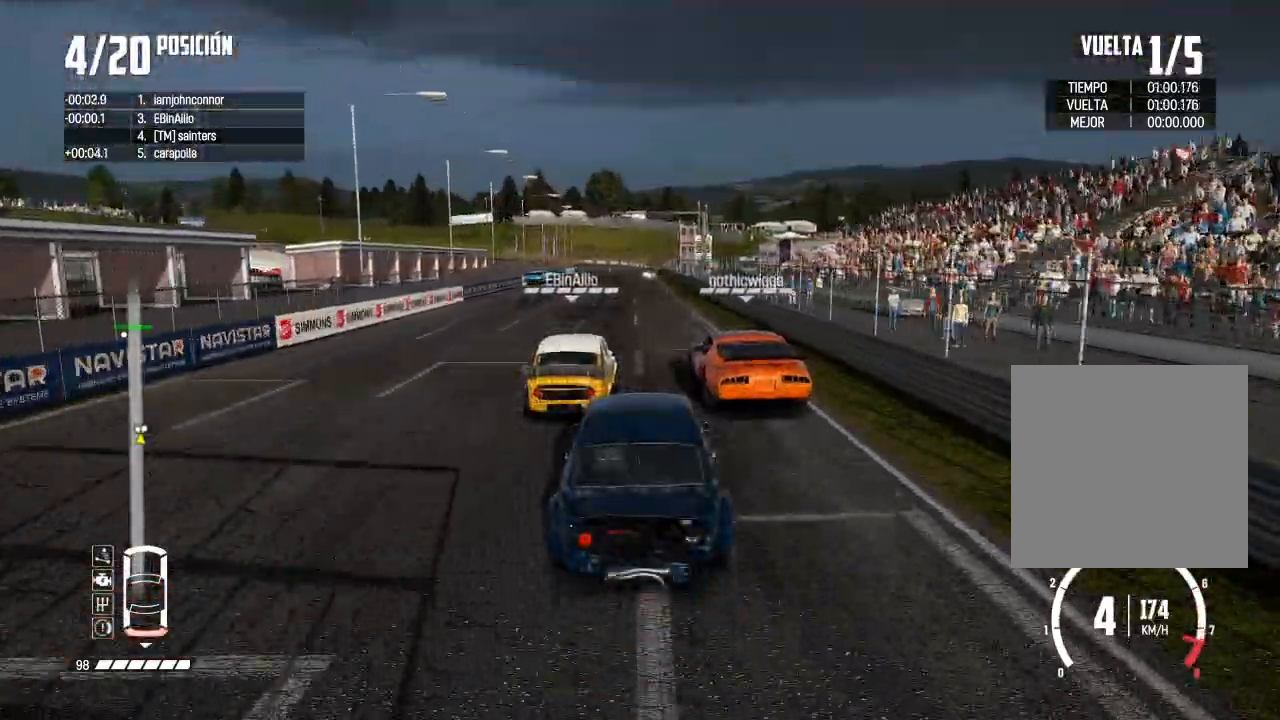
{"buttons": ["R2"], "left_stick": "center", "right_stick": "center", "events": [[151, "right_stick", "up"], [184, "R1", "down"], [251, "R1", "up"], [284, "right_stick", "center"]]}
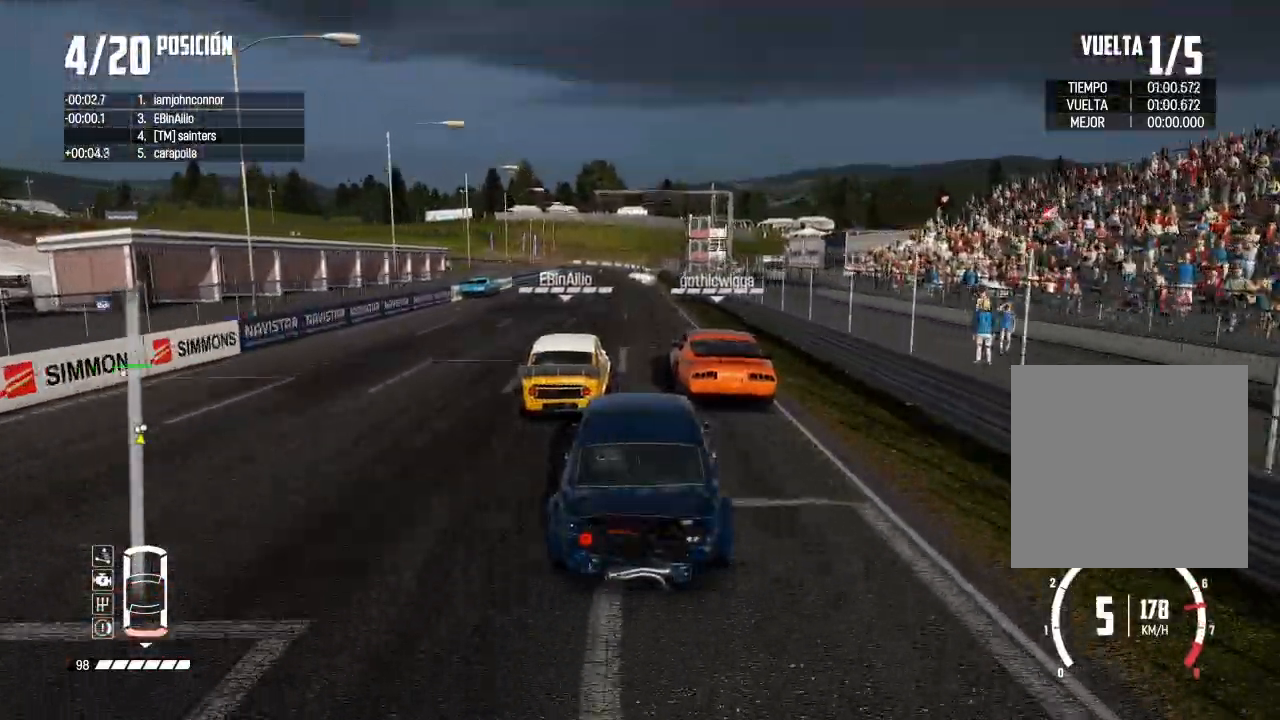
{"buttons": ["R2"], "left_stick": "center", "right_stick": "center", "events": []}
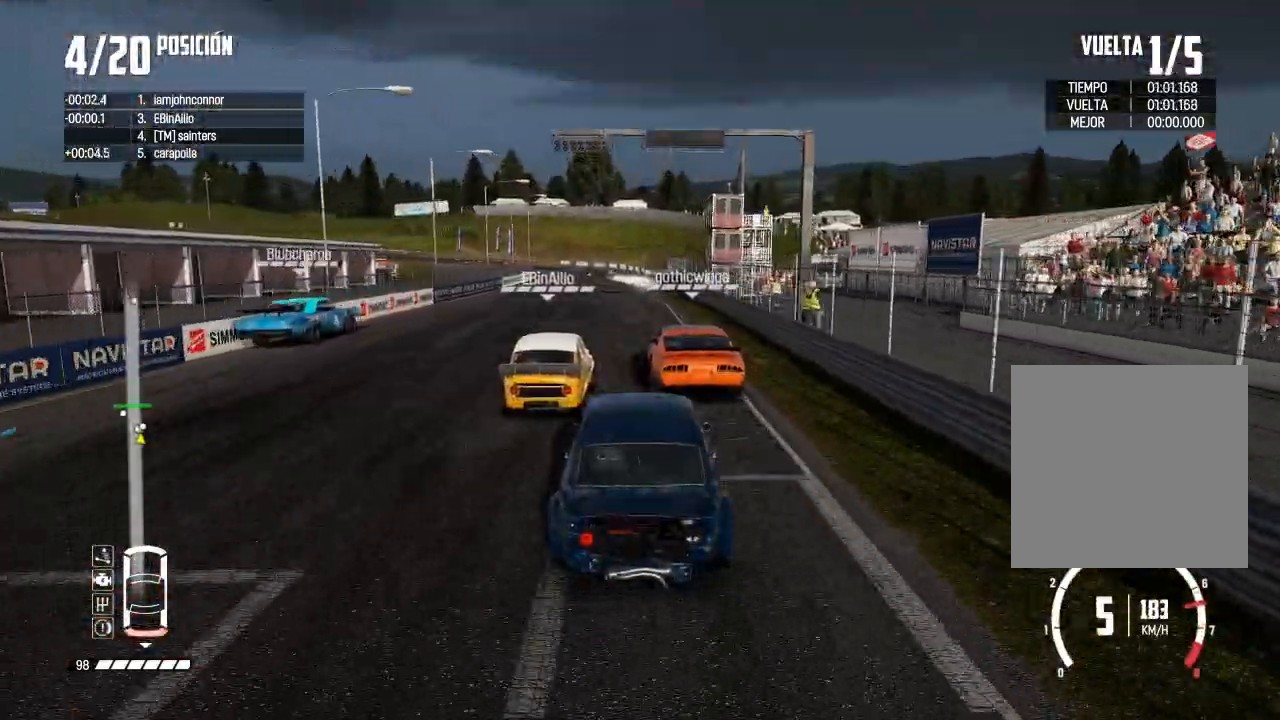
{"buttons": ["L2"], "left_stick": "center", "right_stick": "center", "events": [[267, "L2", "down"], [267, "right_stick", "up"], [284, "R2", "up"], [317, "X", "down"], [434, "X", "up"], [484, "right_stick", "center"]]}